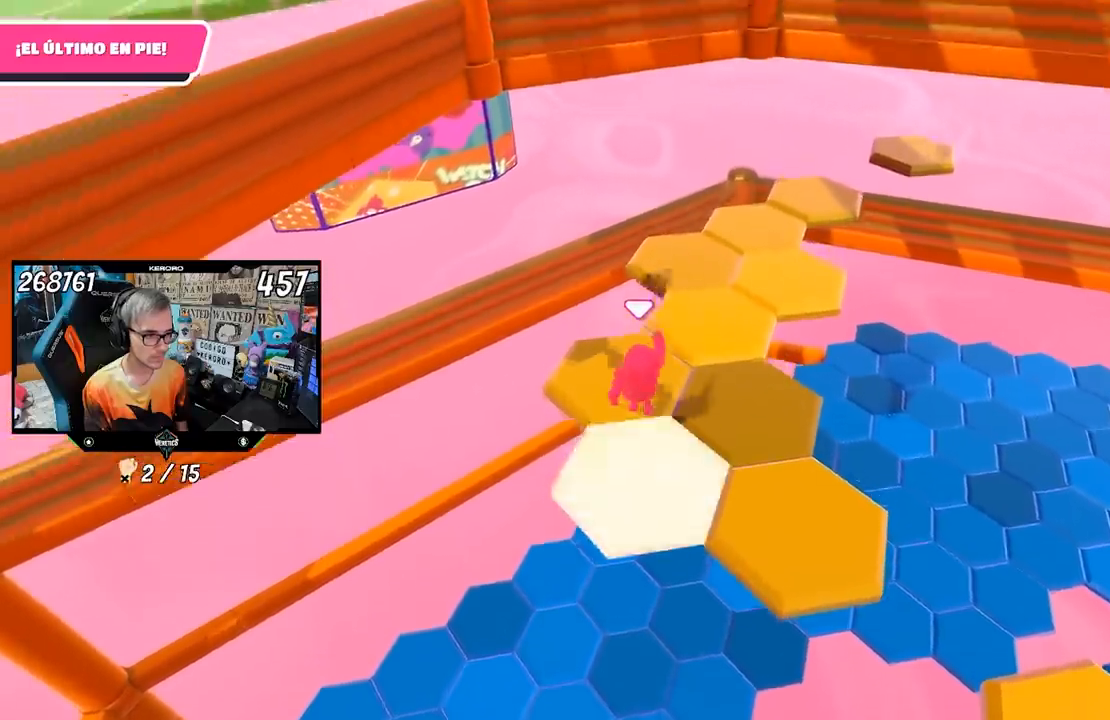
Gameplay with a controller (PlayStation layout); each line is a JSON object with the inputs held at the frame after it. "events" lists button and stick changes between this image and that frame as [ms after this image, input, new state], when the widget could be followed in between.
{"buttons": [], "left_stick": "center", "right_stick": "right", "events": [[17, "CROSS", "up"], [83, "left_stick", "center"], [283, "left_stick", "down"], [450, "left_stick", "center"], [450, "right_stick", "right"]]}
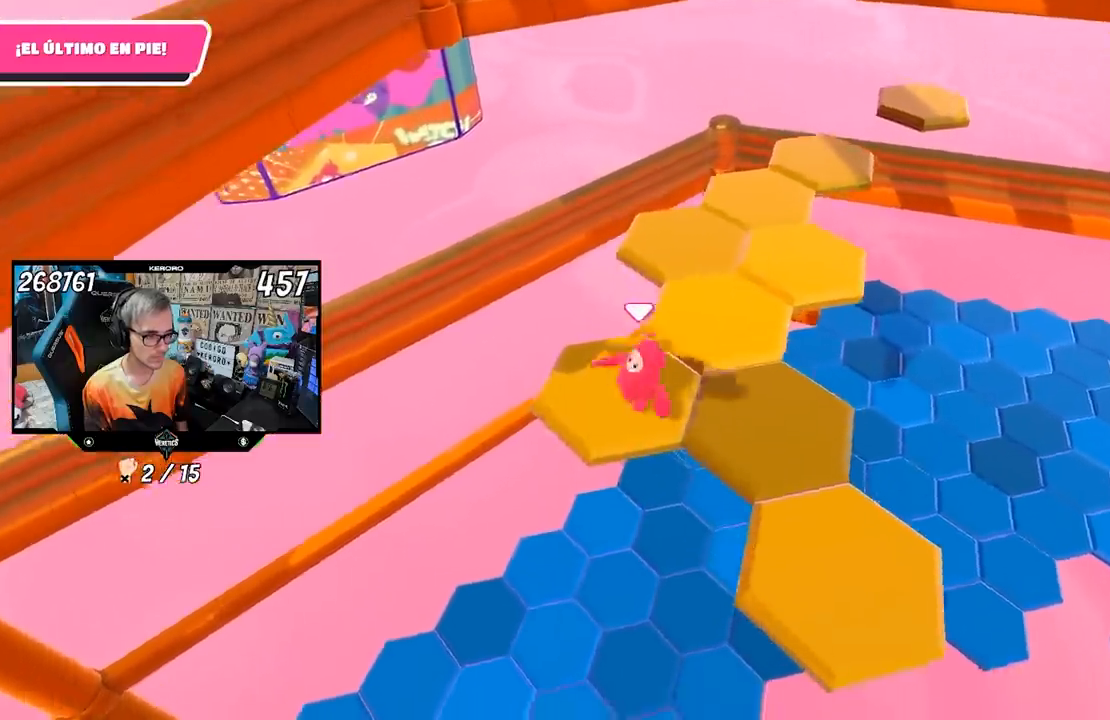
{"buttons": ["CROSS"], "left_stick": "up", "right_stick": "center"}
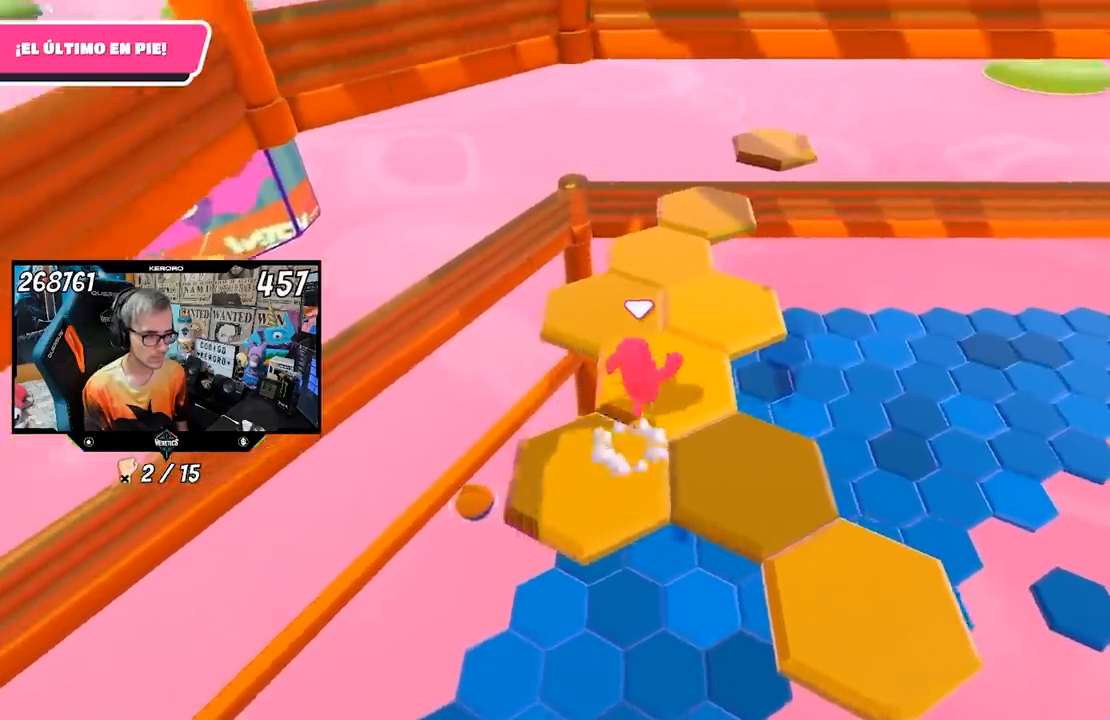
{"buttons": [], "left_stick": "down", "right_stick": "center", "events": [[50, "CROSS", "up"], [200, "left_stick", "center"], [350, "left_stick", "down"]]}
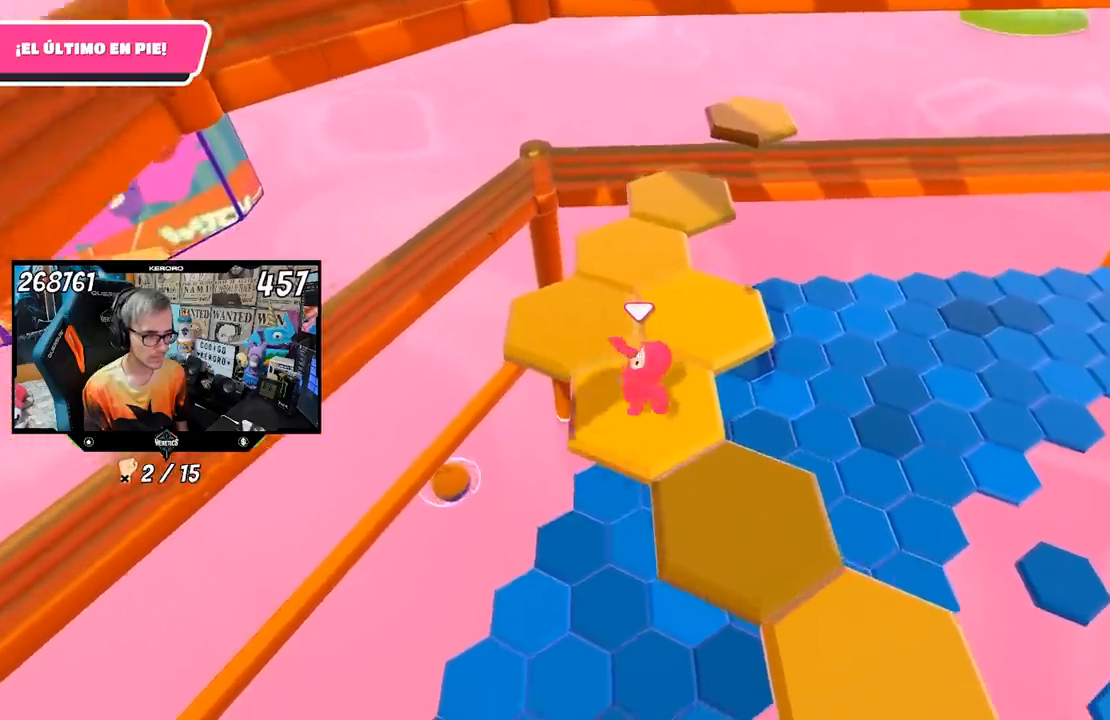
{"buttons": [], "left_stick": "up", "right_stick": "center", "events": [[17, "left_stick", "center"], [383, "left_stick", "up"]]}
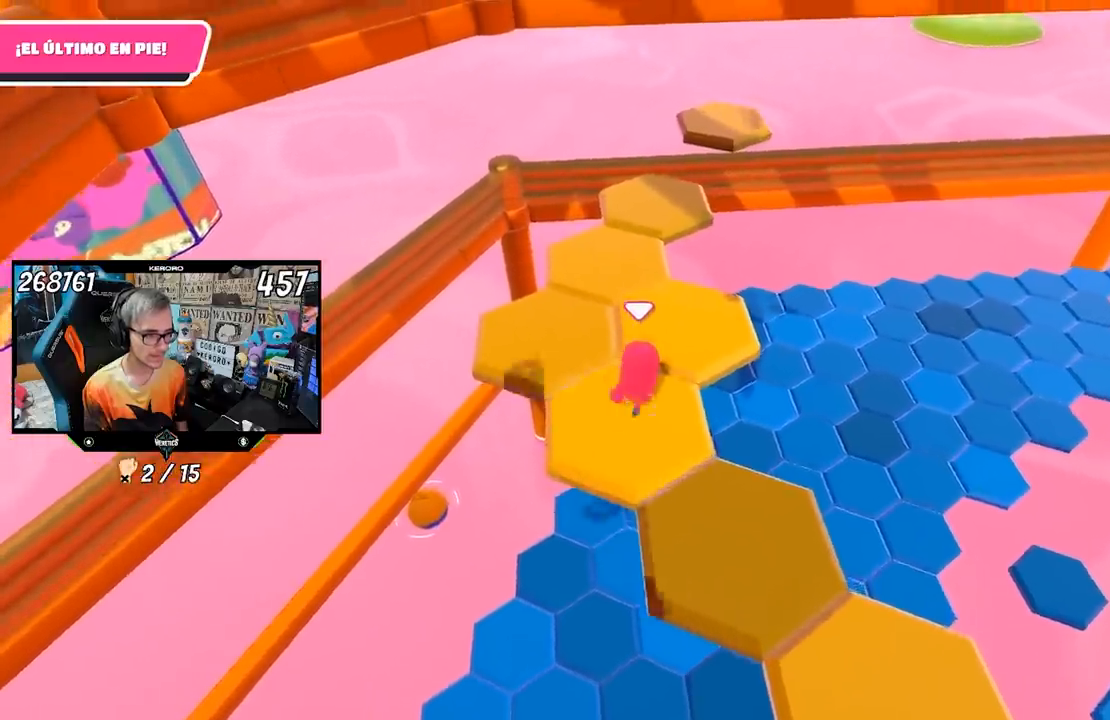
{"buttons": [], "left_stick": "down", "right_stick": "center", "events": [[17, "CROSS", "down"], [183, "CROSS", "up"], [283, "left_stick", "center"], [450, "left_stick", "down"]]}
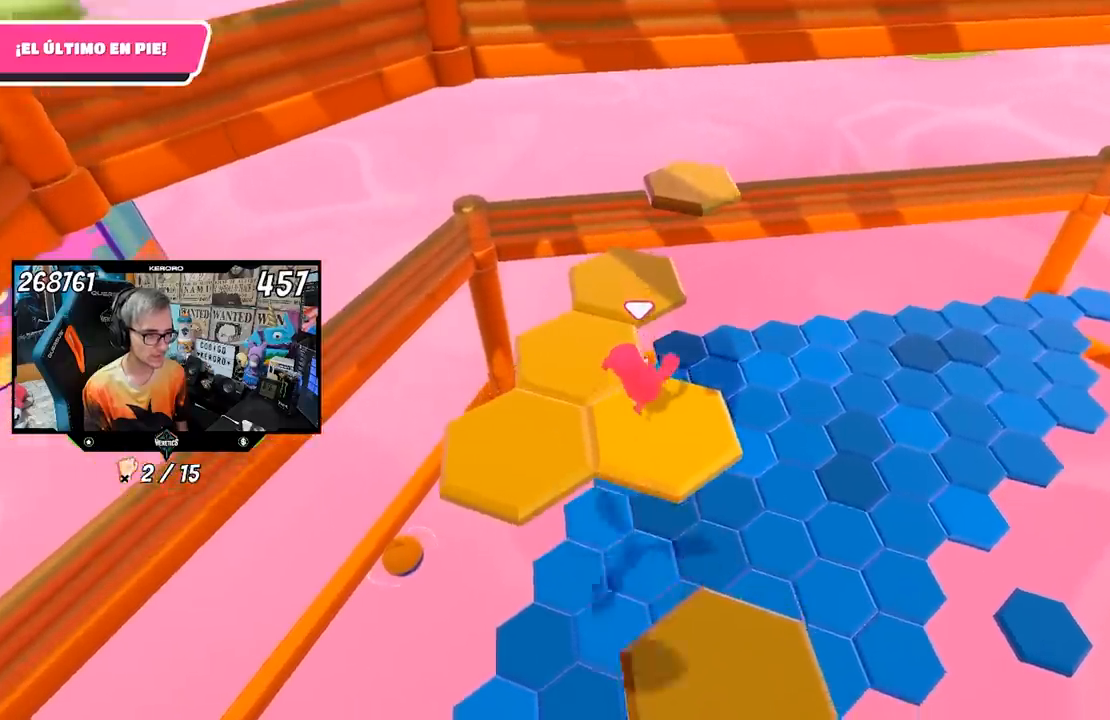
{"buttons": ["R1"], "left_stick": "up-left", "right_stick": "center", "events": [[67, "right_stick", "left"], [283, "left_stick", "center"], [350, "R1", "down"], [383, "left_stick", "left"], [433, "R1", "up"], [450, "right_stick", "center"], [483, "R1", "down"], [500, "left_stick", "up-left"]]}
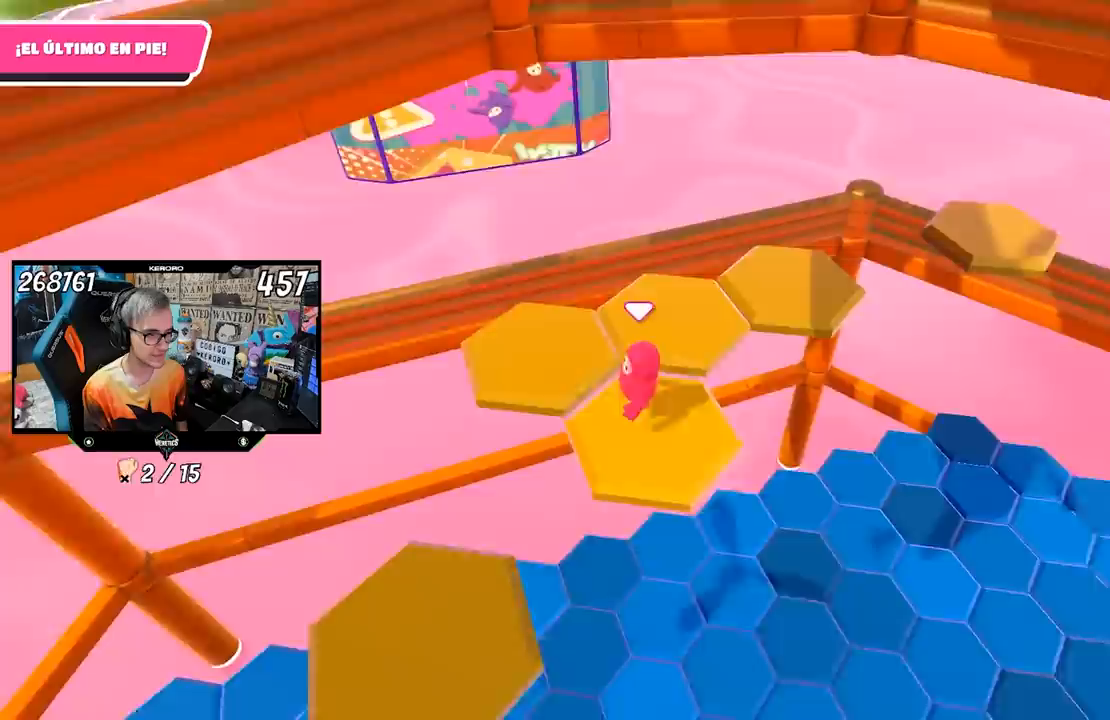
{"buttons": [], "left_stick": "center", "right_stick": "center", "events": [[83, "CROSS", "down"], [100, "R1", "up"], [150, "left_stick", "center"], [217, "CROSS", "up"], [317, "left_stick", "up"], [417, "left_stick", "center"]]}
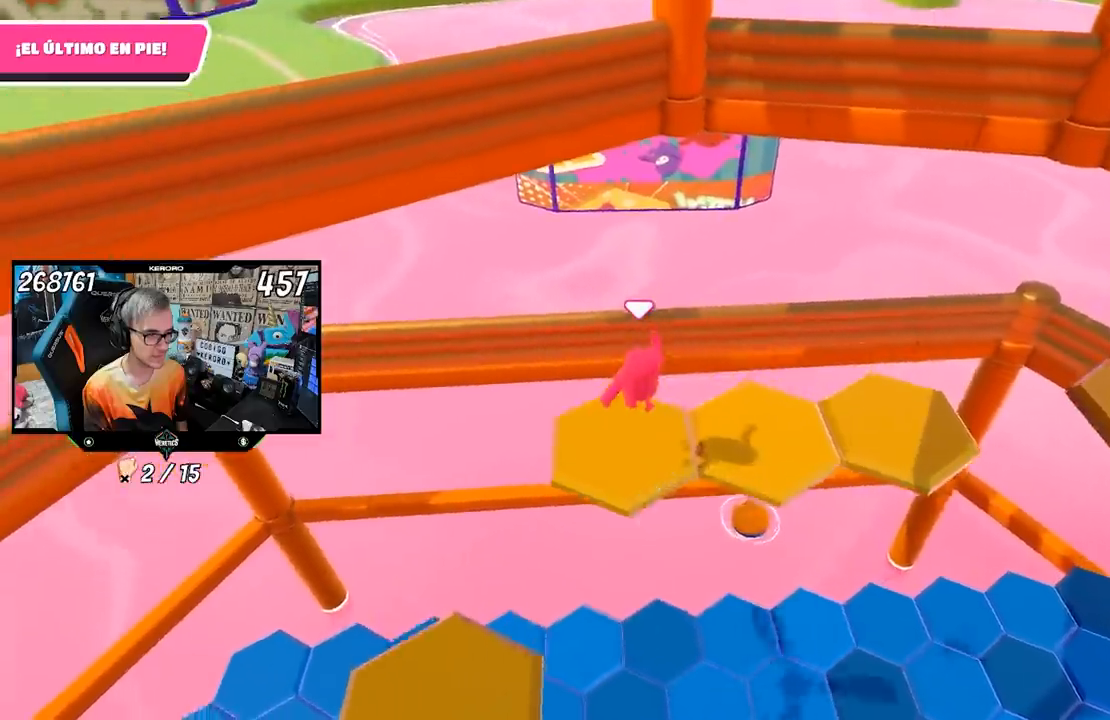
{"buttons": [], "left_stick": "center", "right_stick": "center", "events": [[17, "right_stick", "right"], [50, "left_stick", "down-right"], [350, "right_stick", "center"], [450, "left_stick", "center"]]}
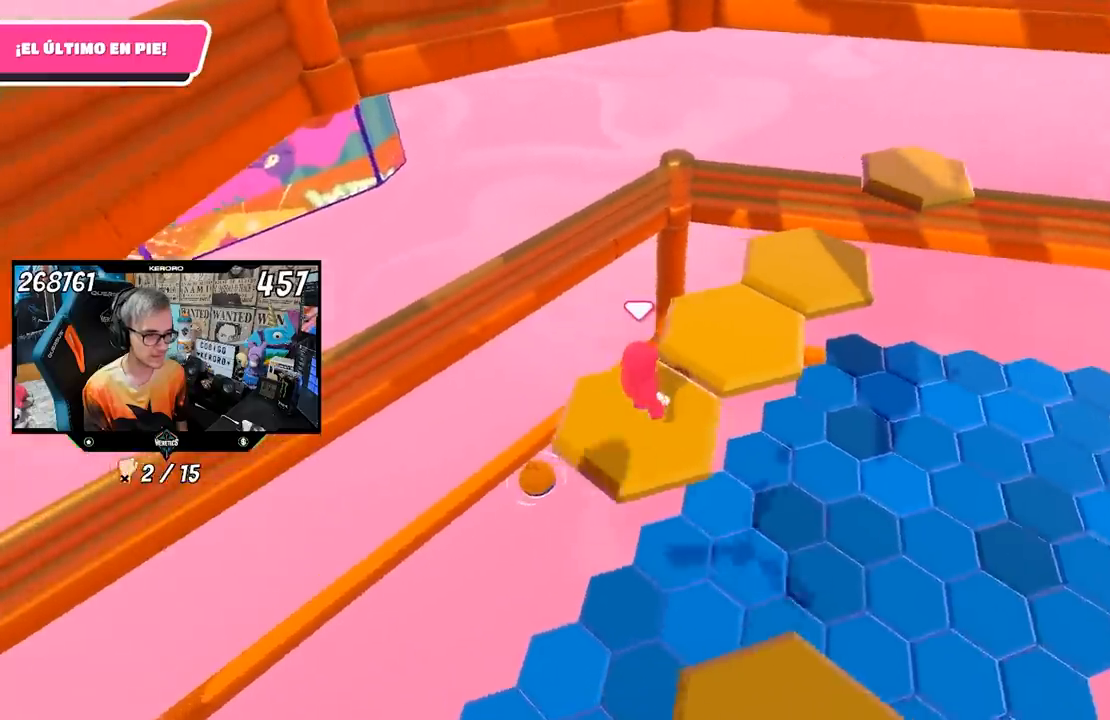
{"buttons": [], "left_stick": "center", "right_stick": "center", "events": [[83, "left_stick", "right"], [150, "left_stick", "up-right"], [250, "CROSS", "down"], [383, "CROSS", "up"], [400, "left_stick", "center"]]}
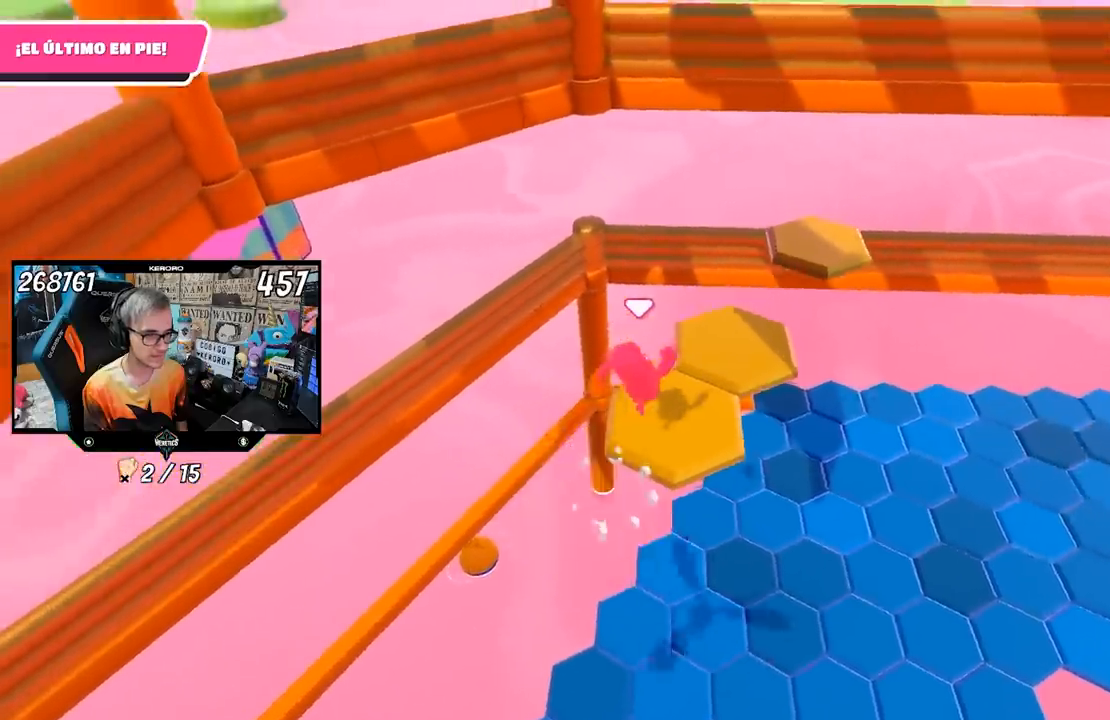
{"buttons": ["R1"], "left_stick": "center", "right_stick": "center", "events": [[117, "left_stick", "down-left"], [283, "left_stick", "center"], [317, "R1", "down"], [400, "R1", "up"], [467, "R1", "down"]]}
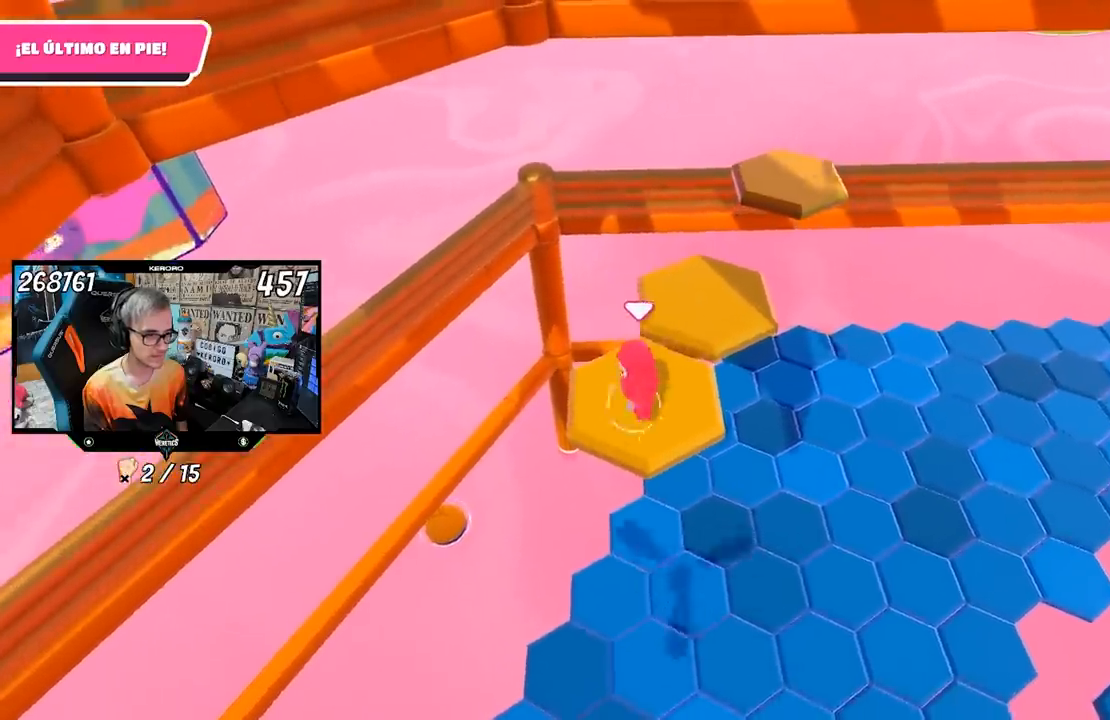
{"buttons": ["CROSS"], "left_stick": "up", "right_stick": "center", "events": [[50, "R1", "up"], [117, "R1", "down"], [217, "R1", "up"], [217, "left_stick", "up"], [350, "CROSS", "down"]]}
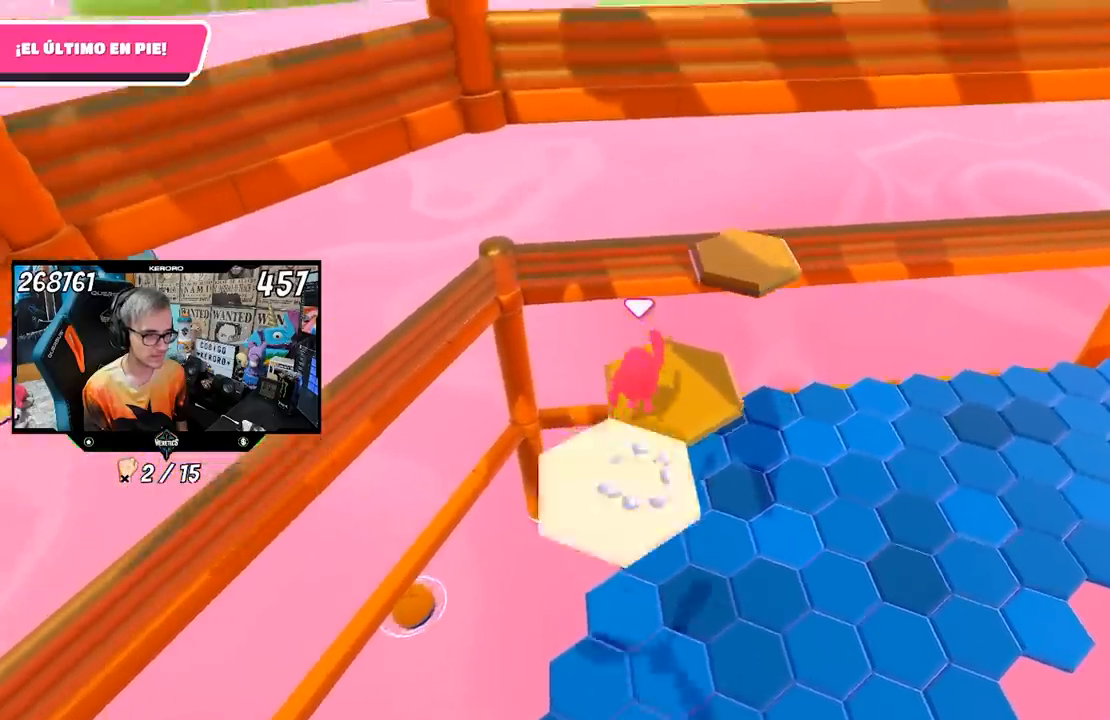
{"buttons": [], "left_stick": "center", "right_stick": "center", "events": [[17, "CROSS", "up"], [150, "left_stick", "center"], [250, "left_stick", "down"], [267, "L1", "down"], [400, "L1", "up"], [483, "left_stick", "center"]]}
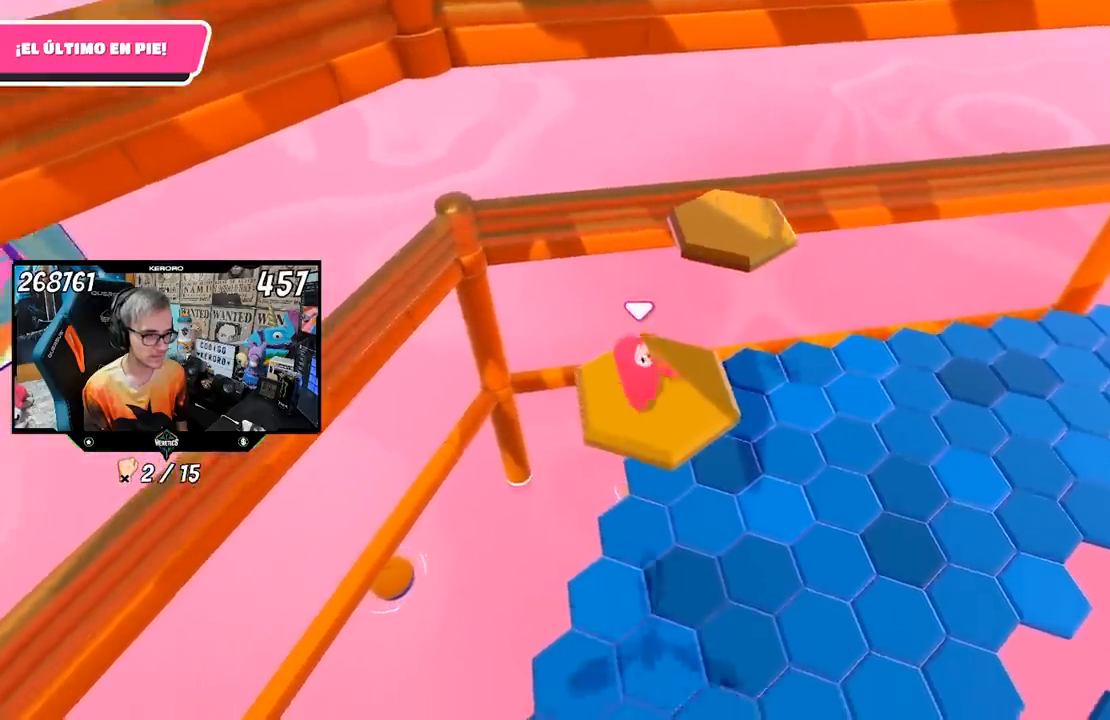
{"buttons": ["CROSS"], "left_stick": "up-right", "right_stick": "center", "events": [[183, "left_stick", "up-right"], [383, "CROSS", "down"]]}
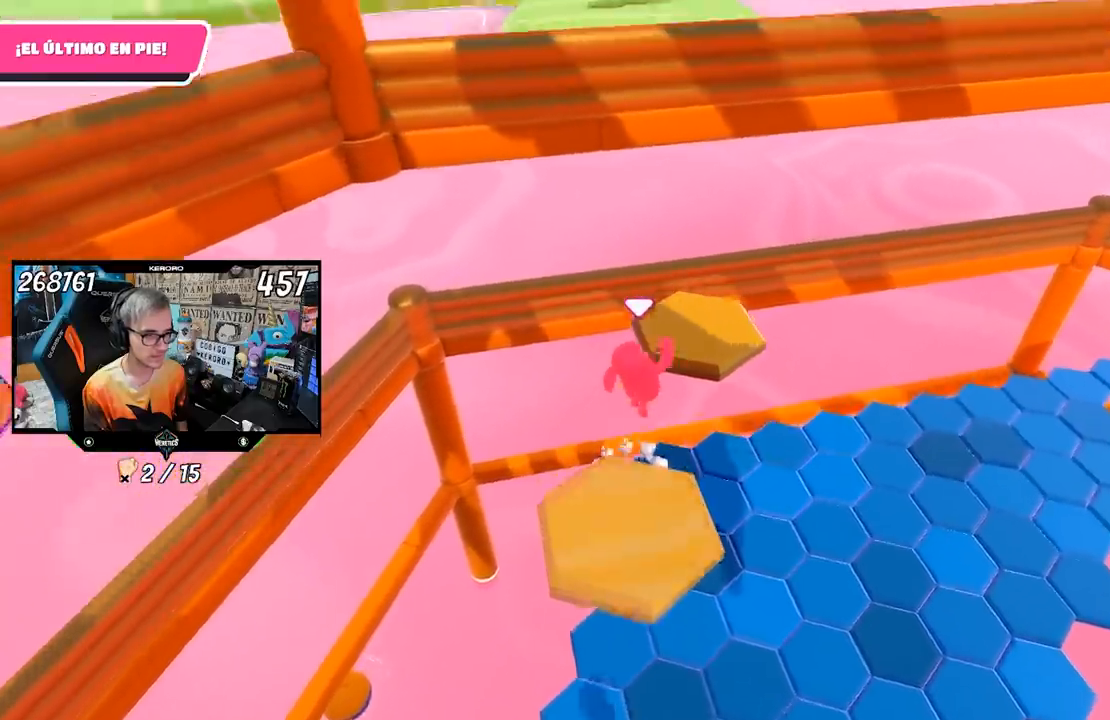
{"buttons": [], "left_stick": "down", "right_stick": "center", "events": [[50, "CROSS", "up"], [117, "left_stick", "center"], [367, "left_stick", "down-left"], [467, "left_stick", "down"]]}
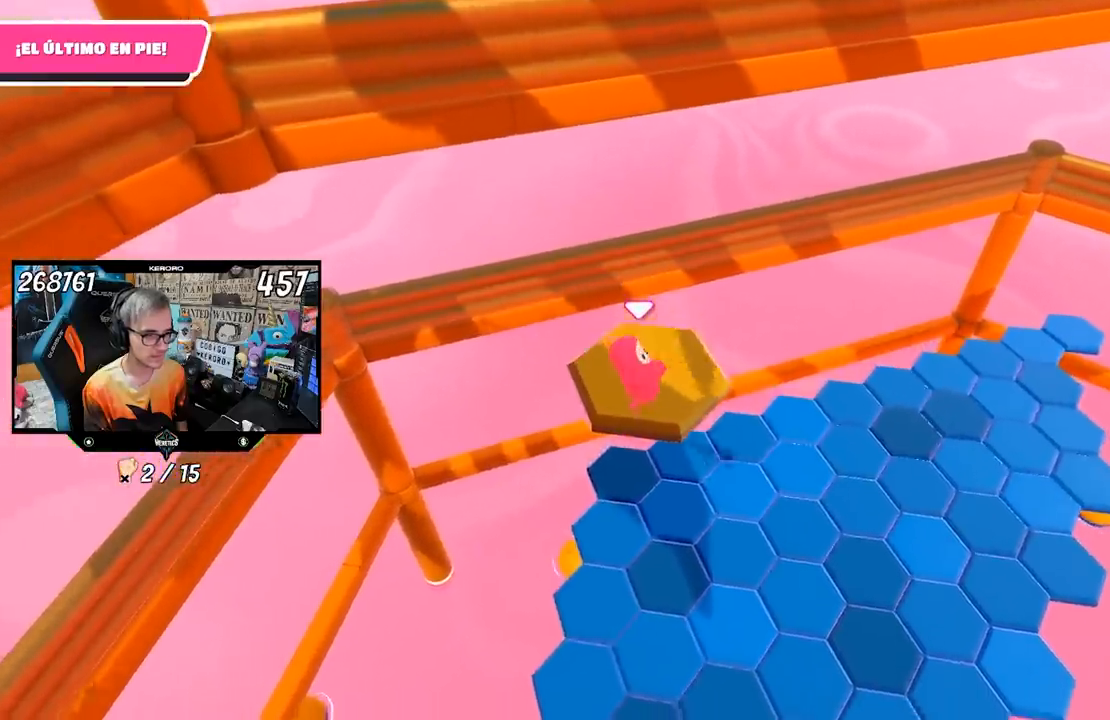
{"buttons": ["CROSS"], "left_stick": "center", "right_stick": "center", "events": [[183, "left_stick", "center"], [317, "left_stick", "right"], [417, "CROSS", "down"], [483, "left_stick", "center"]]}
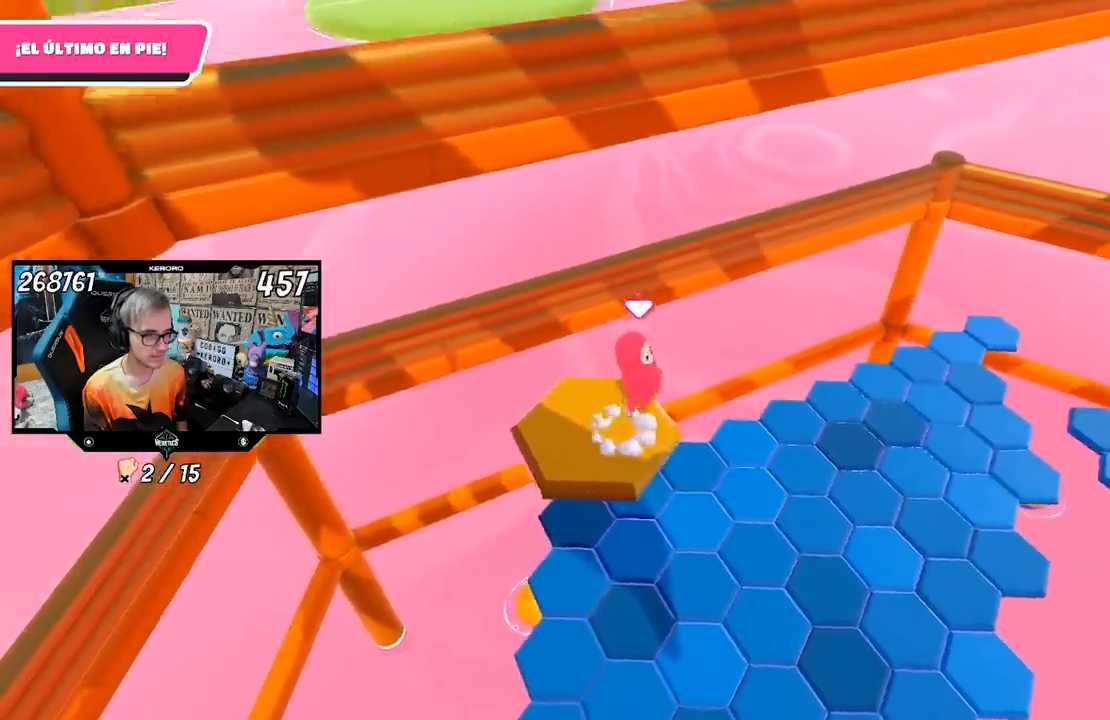
{"buttons": [], "left_stick": "center", "right_stick": "center", "events": [[17, "left_stick", "left"], [50, "CROSS", "up"], [150, "right_stick", "down-left"], [350, "right_stick", "center"], [383, "L1", "down"], [383, "left_stick", "center"], [433, "L1", "up"]]}
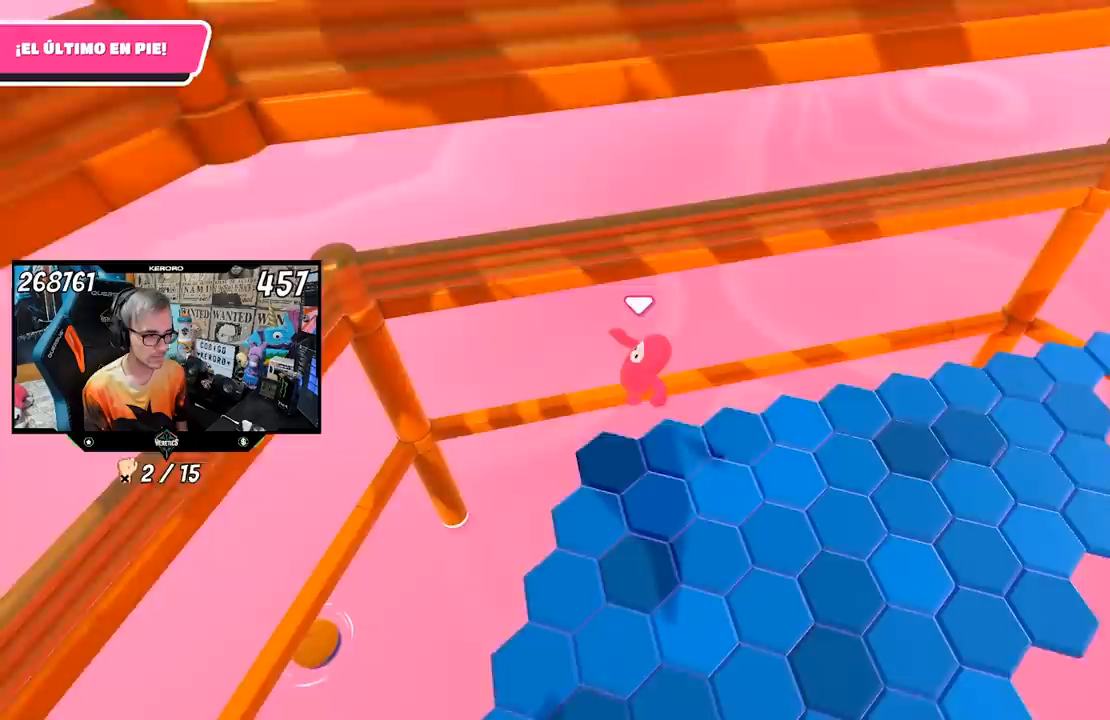
{"buttons": [], "left_stick": "center", "right_stick": "center", "events": []}
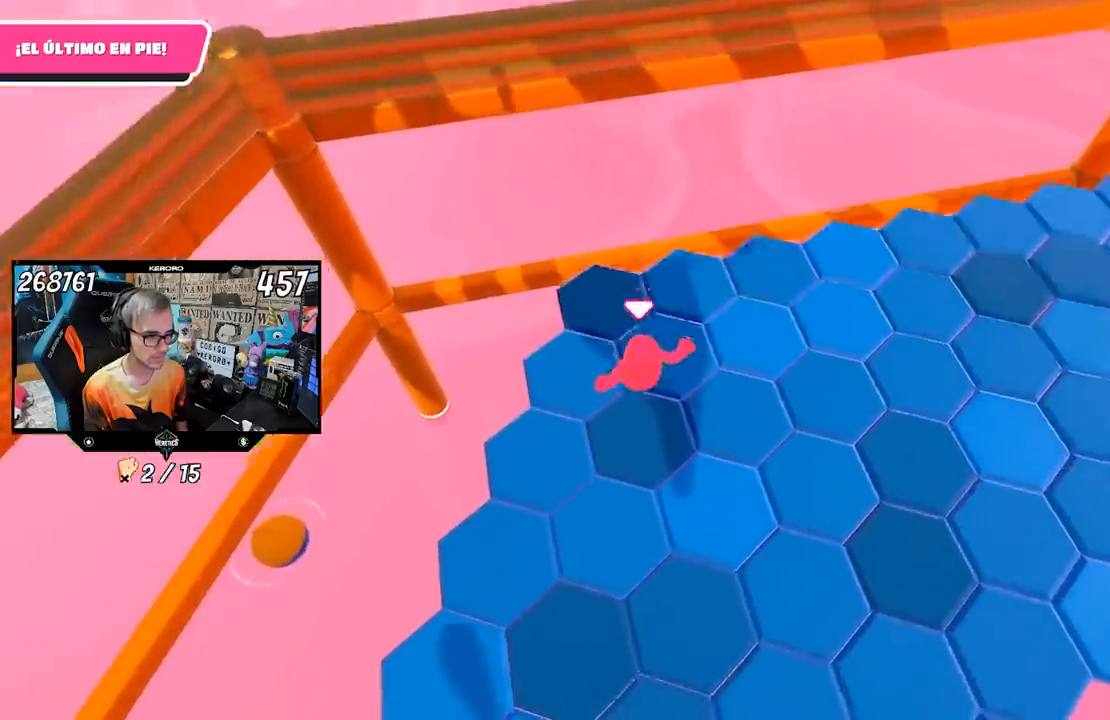
{"buttons": [], "left_stick": "center", "right_stick": "center", "events": []}
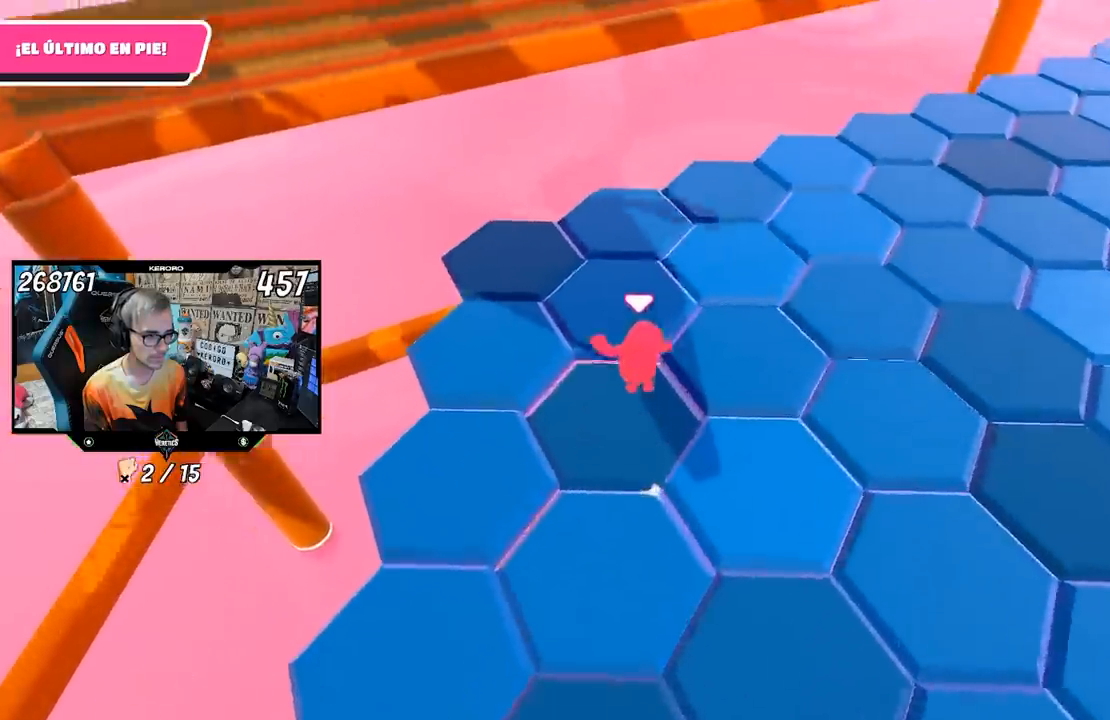
{"buttons": [], "left_stick": "right", "right_stick": "right", "events": [[17, "left_stick", "right"], [83, "left_stick", "down-right"], [317, "left_stick", "right"], [333, "R1", "down"], [417, "R1", "up"], [417, "right_stick", "right"]]}
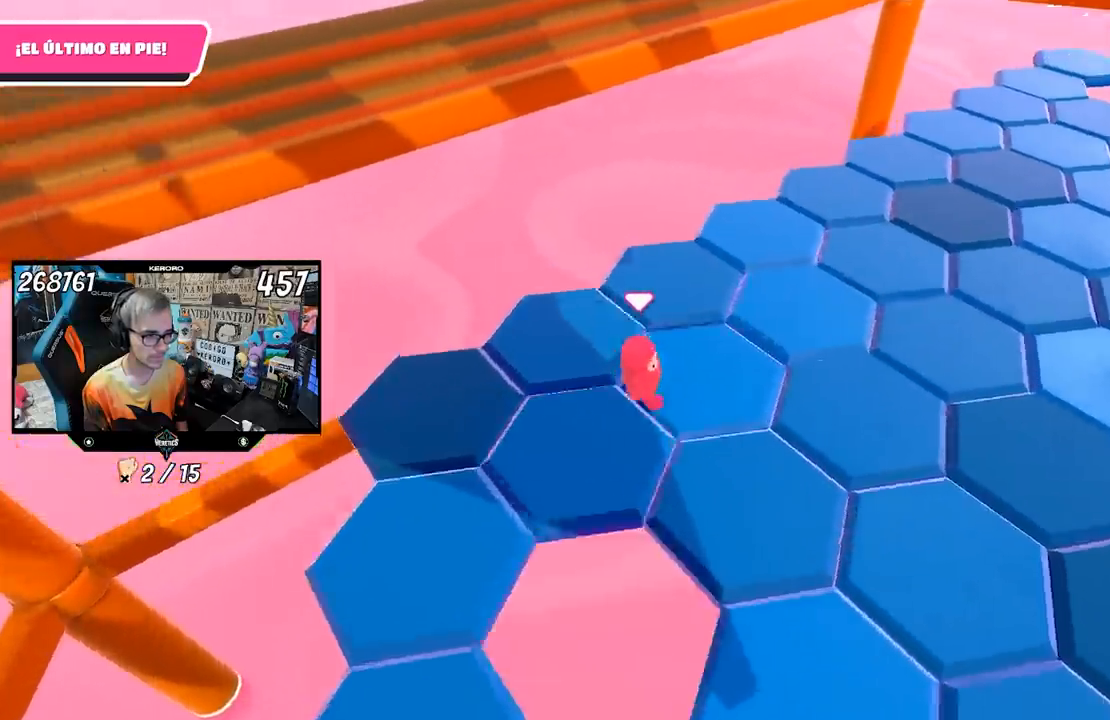
{"buttons": ["CROSS"], "left_stick": "up-right", "right_stick": "center", "events": [[17, "left_stick", "up-right"], [83, "right_stick", "center"], [150, "left_stick", "center"], [300, "left_stick", "right"], [367, "left_stick", "up-right"], [450, "CROSS", "down"]]}
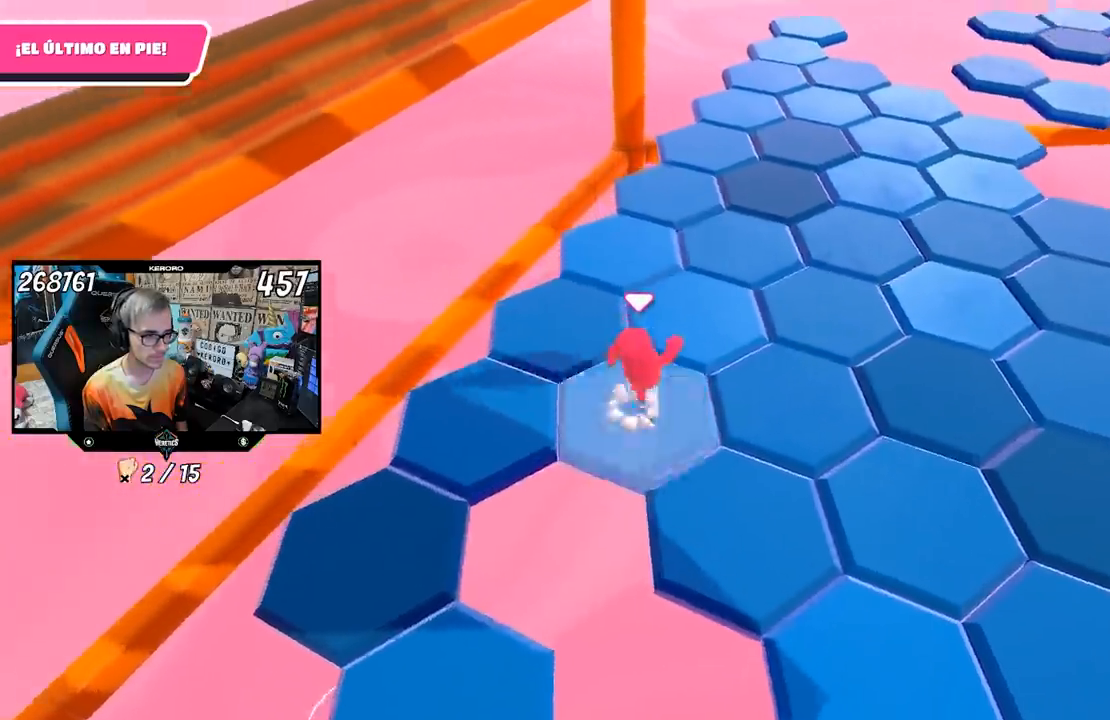
{"buttons": [], "left_stick": "down", "right_stick": "center", "events": [[50, "left_stick", "up"], [117, "CROSS", "up"], [317, "left_stick", "center"], [467, "left_stick", "down"]]}
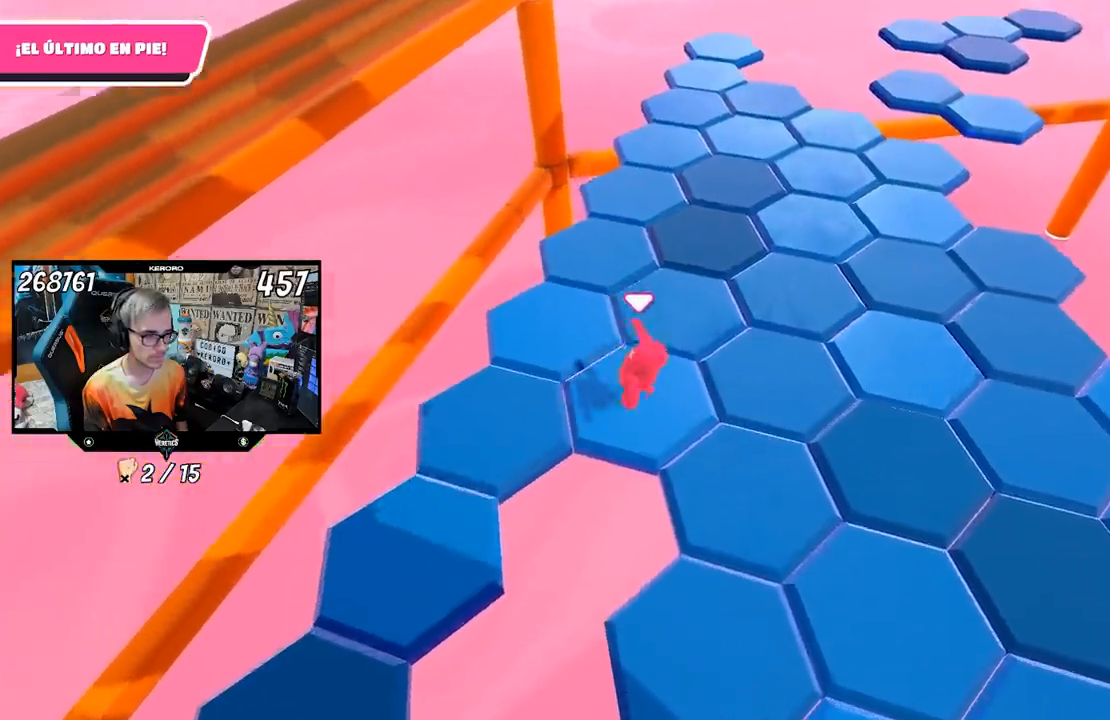
{"buttons": [], "left_stick": "up", "right_stick": "center", "events": [[217, "left_stick", "center"], [417, "left_stick", "up"]]}
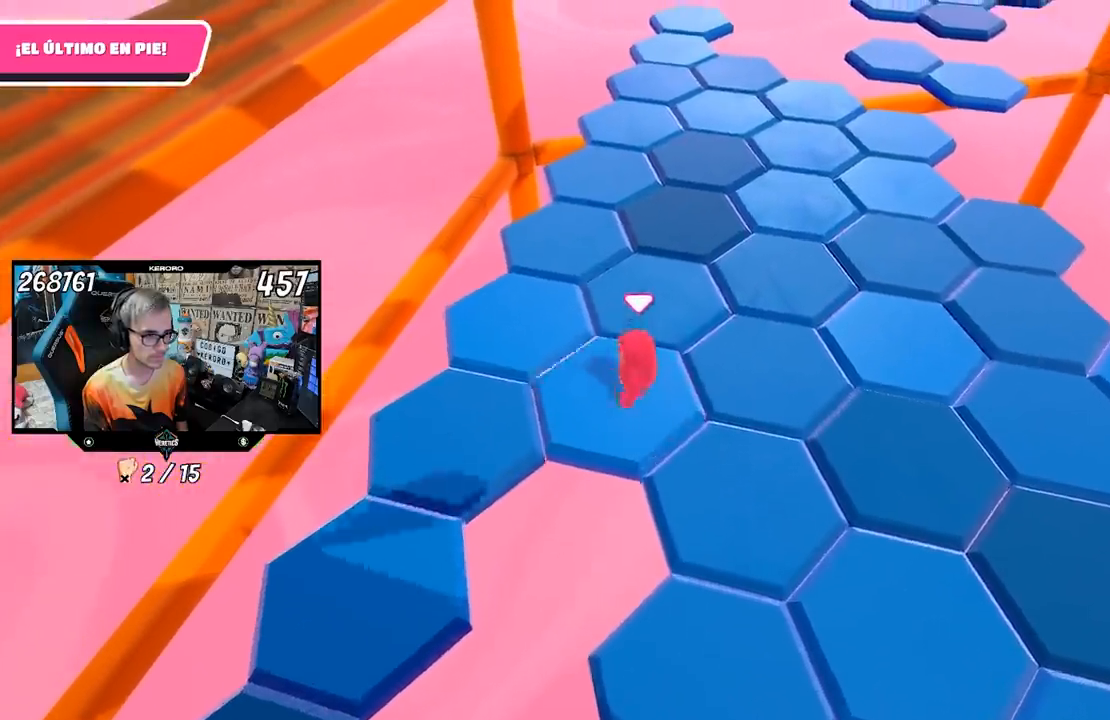
{"buttons": [], "left_stick": "center", "right_stick": "center", "events": [[50, "CROSS", "down"], [217, "CROSS", "up"], [267, "left_stick", "center"]]}
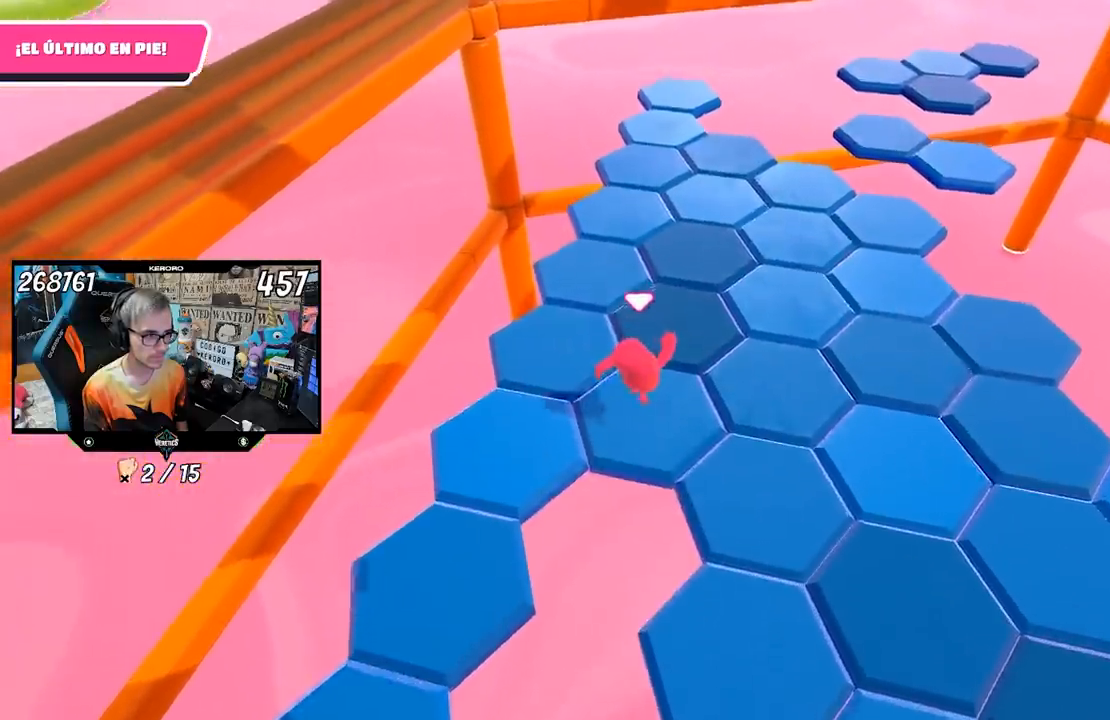
{"buttons": [], "left_stick": "up-left", "right_stick": "center", "events": [[50, "left_stick", "down"], [233, "right_stick", "left"], [317, "left_stick", "center"], [350, "right_stick", "center"], [483, "left_stick", "up-left"]]}
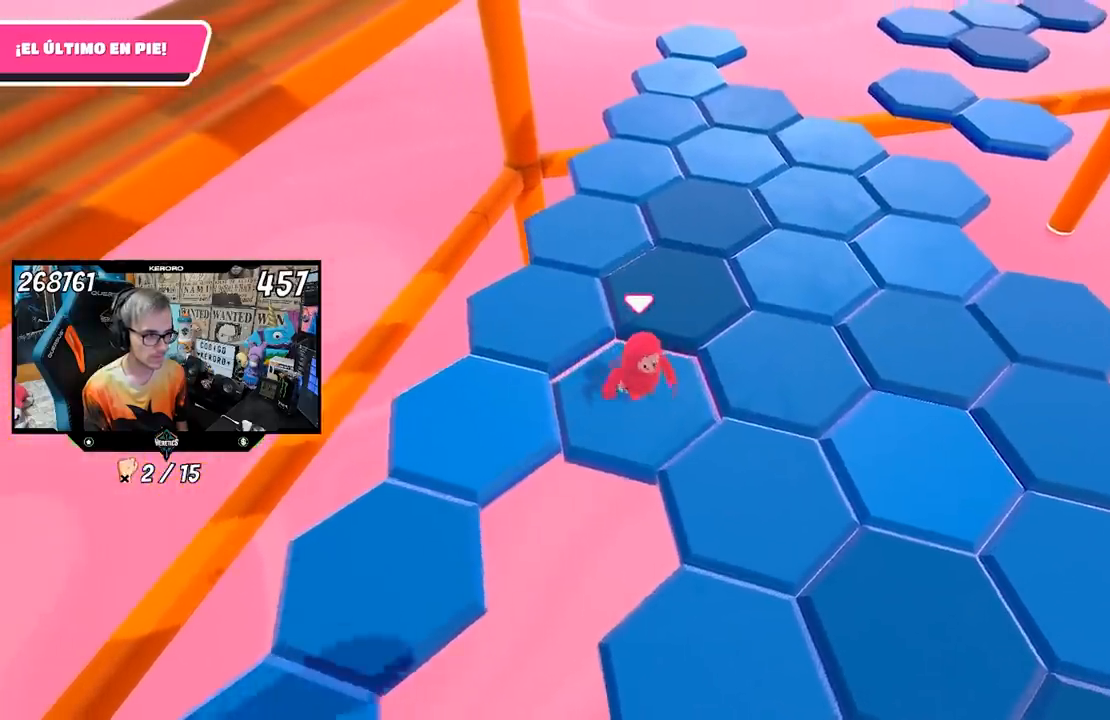
{"buttons": [], "left_stick": "down-right", "right_stick": "center", "events": [[217, "CROSS", "down"], [317, "left_stick", "center"], [350, "CROSS", "up"], [483, "left_stick", "down-right"]]}
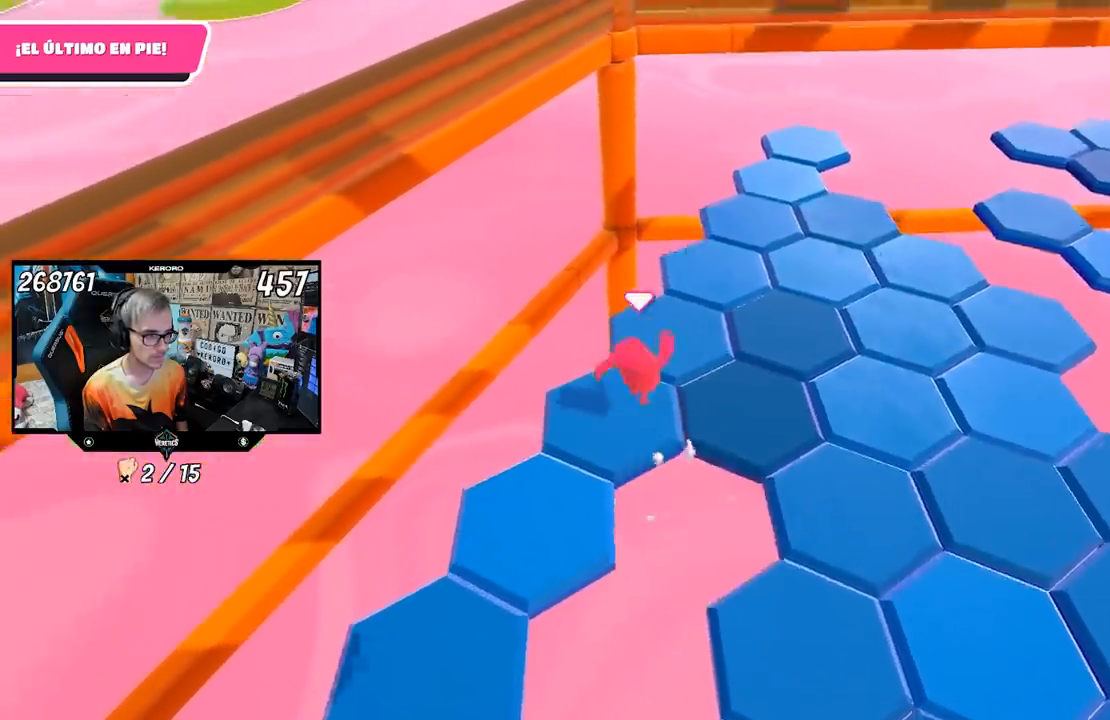
{"buttons": [], "left_stick": "center", "right_stick": "center", "events": [[250, "left_stick", "center"], [350, "left_stick", "down-right"], [450, "left_stick", "center"]]}
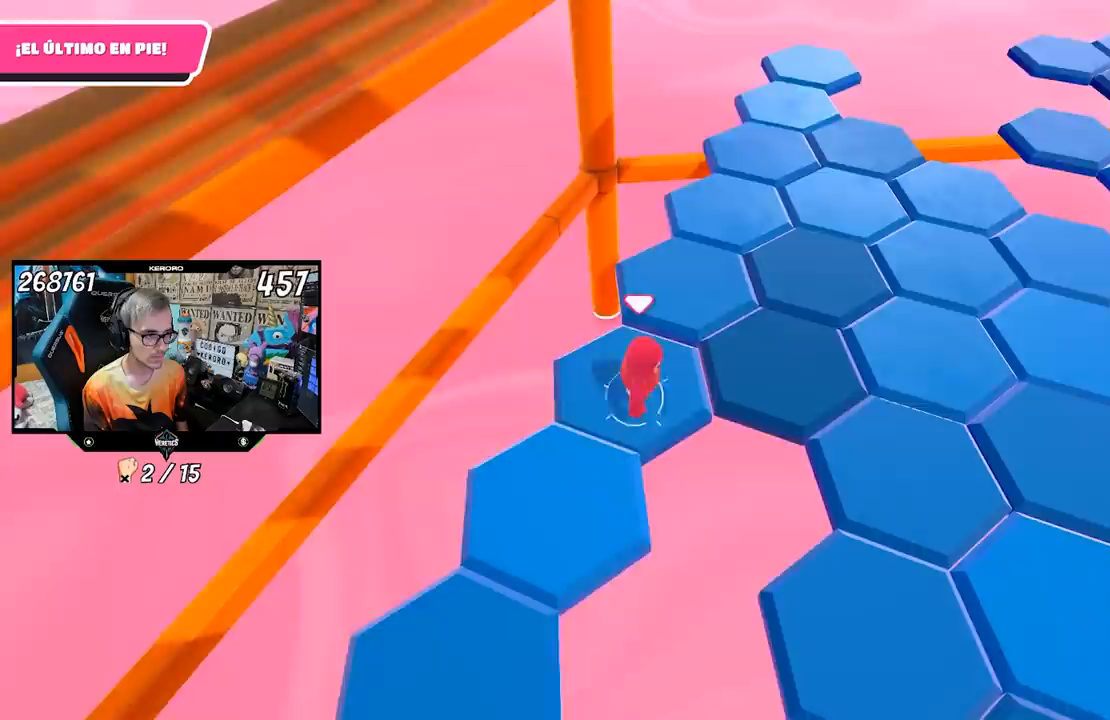
{"buttons": [], "left_stick": "up-right", "right_stick": "center", "events": [[150, "left_stick", "up"], [283, "CROSS", "down"], [283, "left_stick", "up-right"], [450, "CROSS", "up"]]}